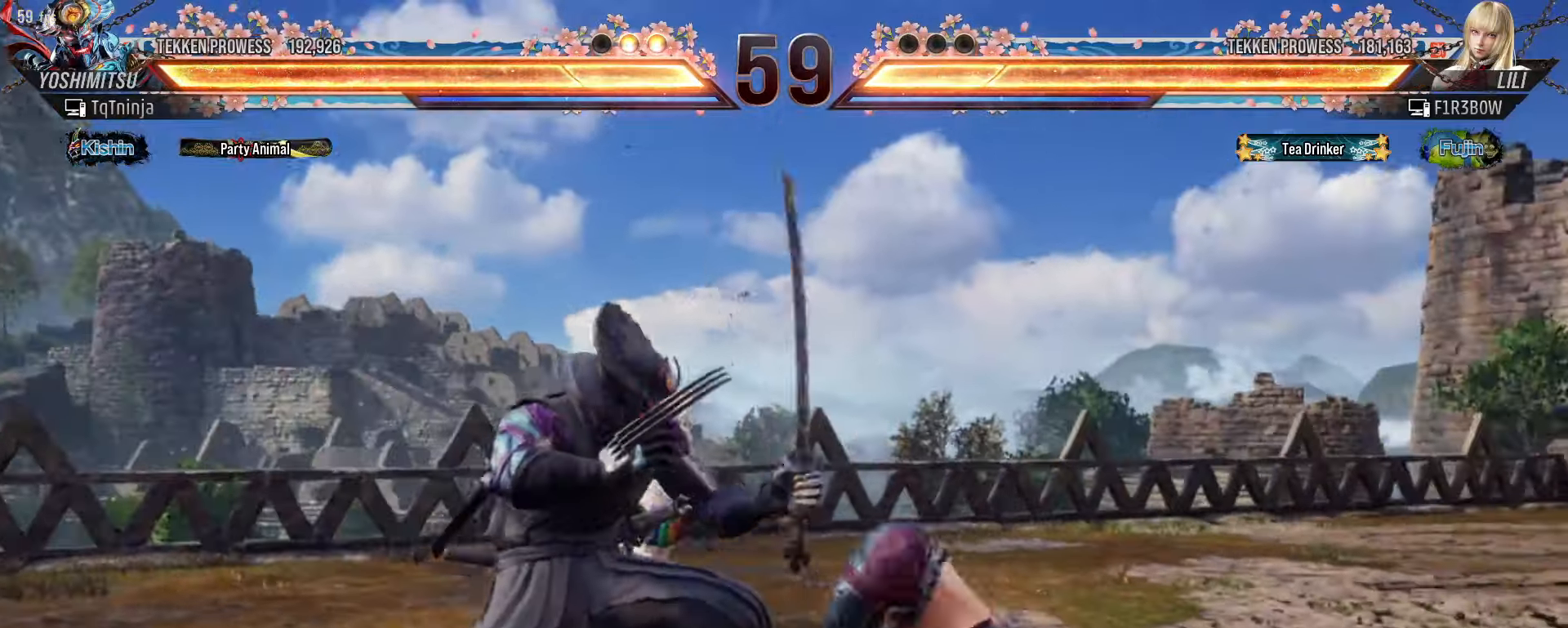
Gameplay with a controller (arcade stick); each line is a JSON object with the inputs held at the frame after it (dt_ms = milliseconds from this image to that frame). "events" lists button and stick changes between this image and that frame as [ms after this image, input, new state], when the widget could be followed in between. Not read: L3 R3.
{"dt_ms": 1000, "buttons": [], "left_stick": "center"}
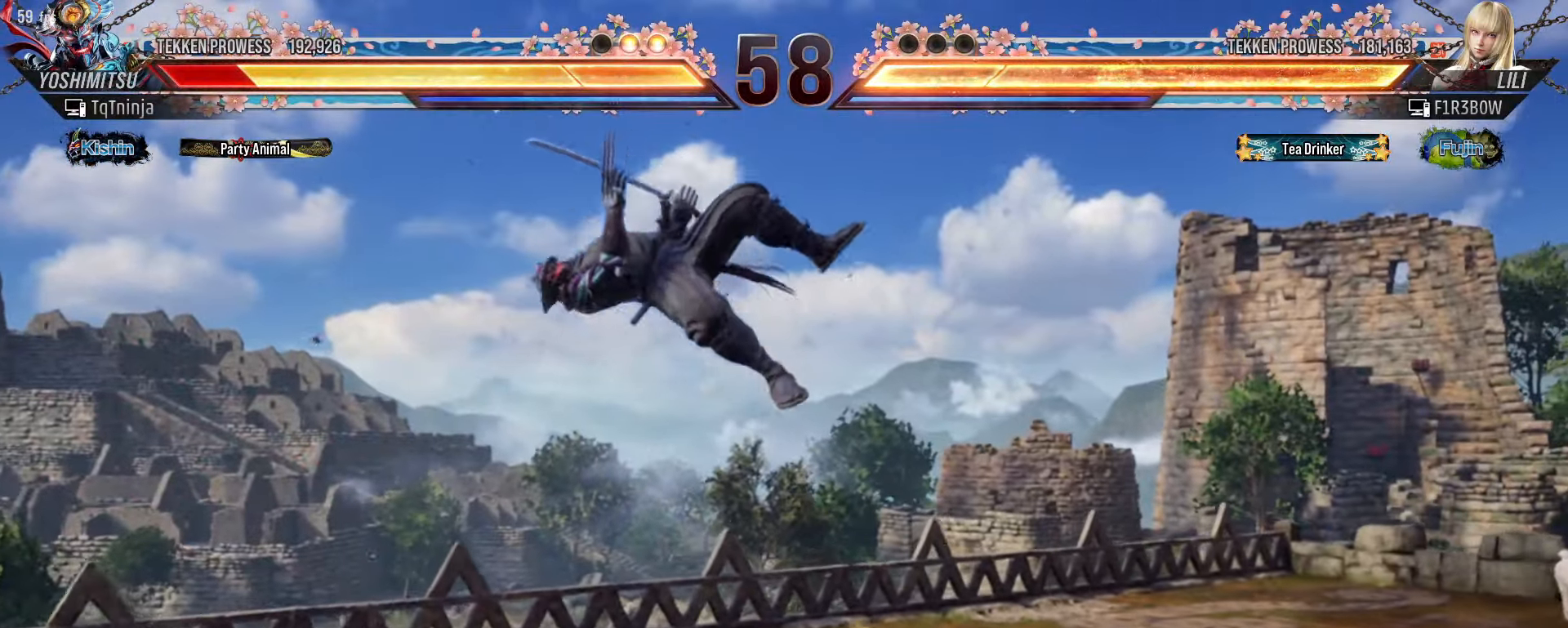
{"dt_ms": 500, "buttons": ["SQUARE"], "left_stick": "center", "events": [[33, "SQUARE", "down"], [83, "SQUARE", "up"], [116, "TRIANGLE", "down"], [150, "TRIANGLE", "up"], [200, "SQUARE", "down"], [216, "SQUARE", "up"], [266, "TRIANGLE", "down"], [300, "TRIANGLE", "up"], [333, "SQUARE", "down"], [350, "SQUARE", "up"], [433, "TRIANGLE", "down"], [466, "TRIANGLE", "up"], [483, "SQUARE", "down"]]}
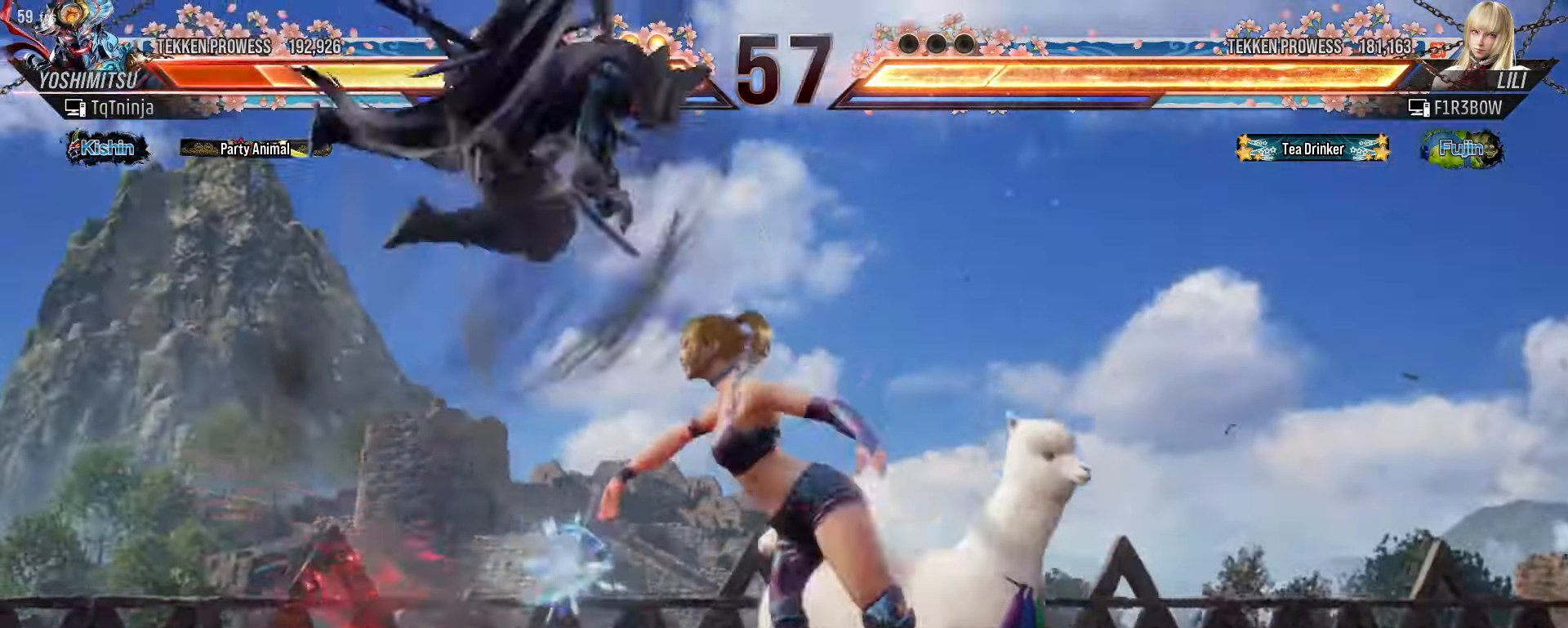
{"dt_ms": 500, "buttons": [], "left_stick": "center", "events": [[33, "SQUARE", "up"], [83, "TRIANGLE", "down"], [116, "TRIANGLE", "up"], [133, "SQUARE", "down"], [183, "SQUARE", "up"], [233, "TRIANGLE", "down"], [250, "TRIANGLE", "up"], [283, "SQUARE", "down"], [333, "SQUARE", "up"], [383, "TRIANGLE", "down"], [416, "TRIANGLE", "up"], [450, "SQUARE", "down"], [466, "SQUARE", "up"]]}
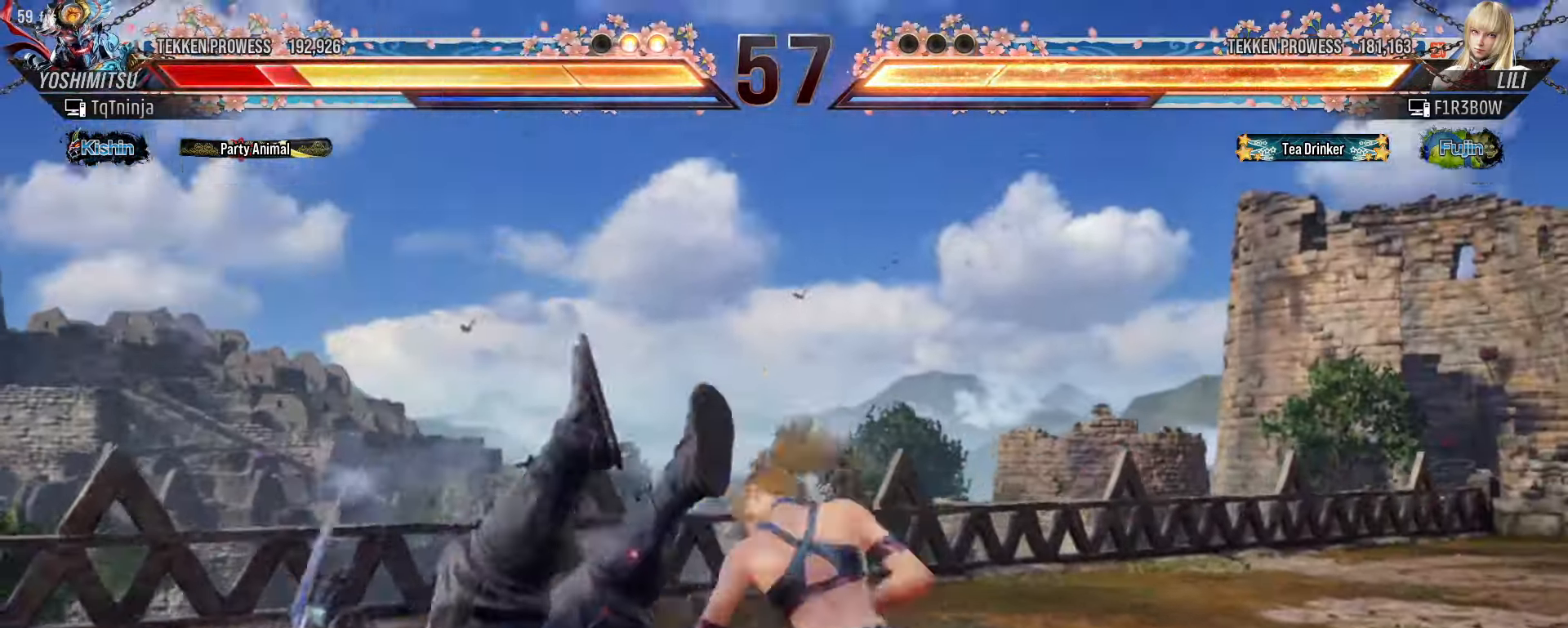
{"dt_ms": 500, "buttons": [], "left_stick": "center", "events": [[33, "TRIANGLE", "down"], [66, "TRIANGLE", "up"]]}
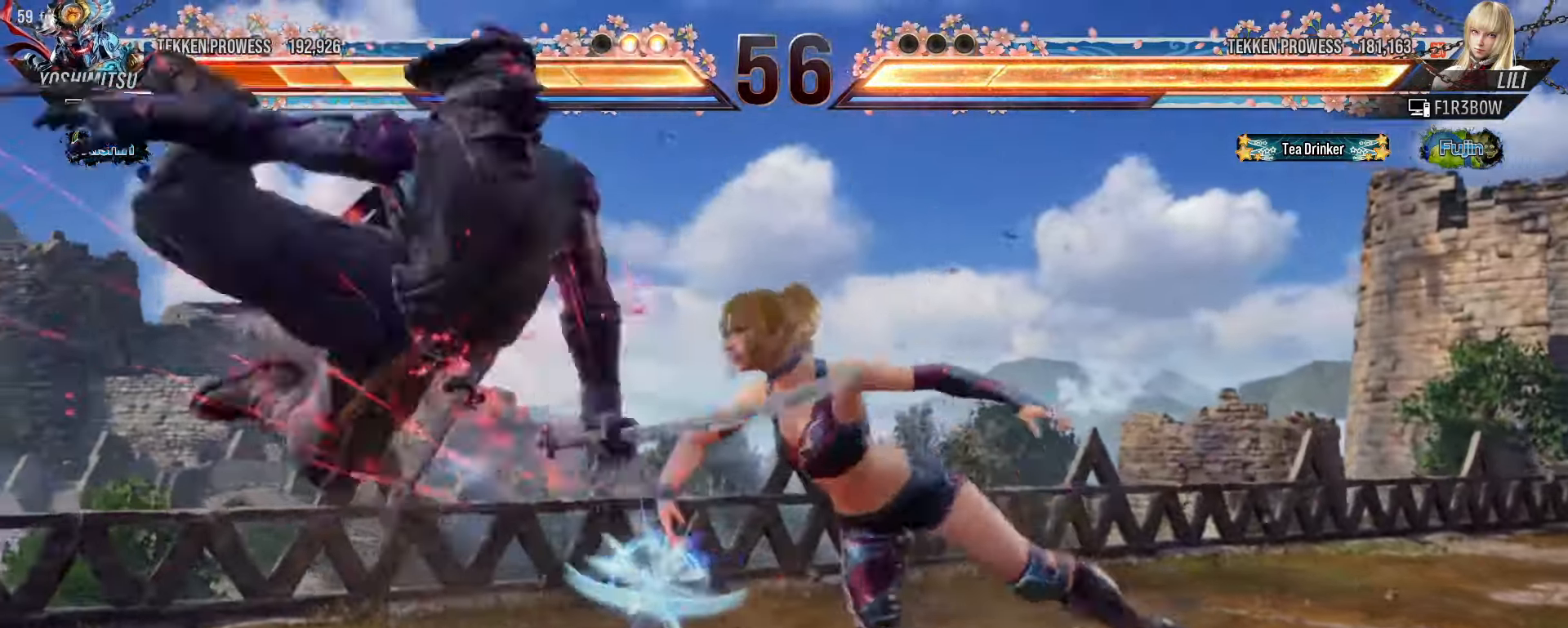
{"dt_ms": 500, "buttons": ["TRIANGLE"], "left_stick": "up", "events": [[333, "TRIANGLE", "down"], [350, "left_stick", "up"], [383, "TRIANGLE", "up"], [400, "SQUARE", "down"], [450, "SQUARE", "up"], [483, "TRIANGLE", "down"]]}
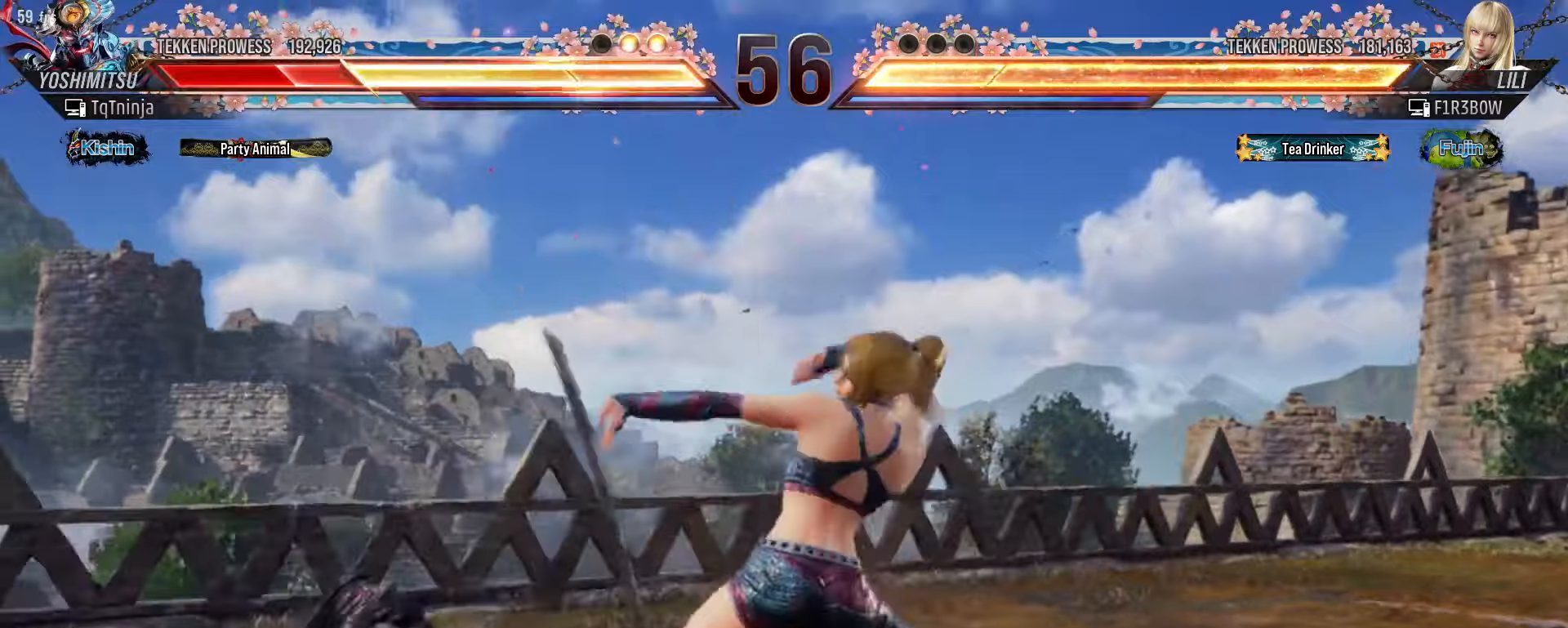
{"dt_ms": 500, "buttons": [], "left_stick": "center", "events": [[50, "SQUARE", "down"], [66, "TRIANGLE", "up"], [116, "SQUARE", "up"], [116, "left_stick", "center"]]}
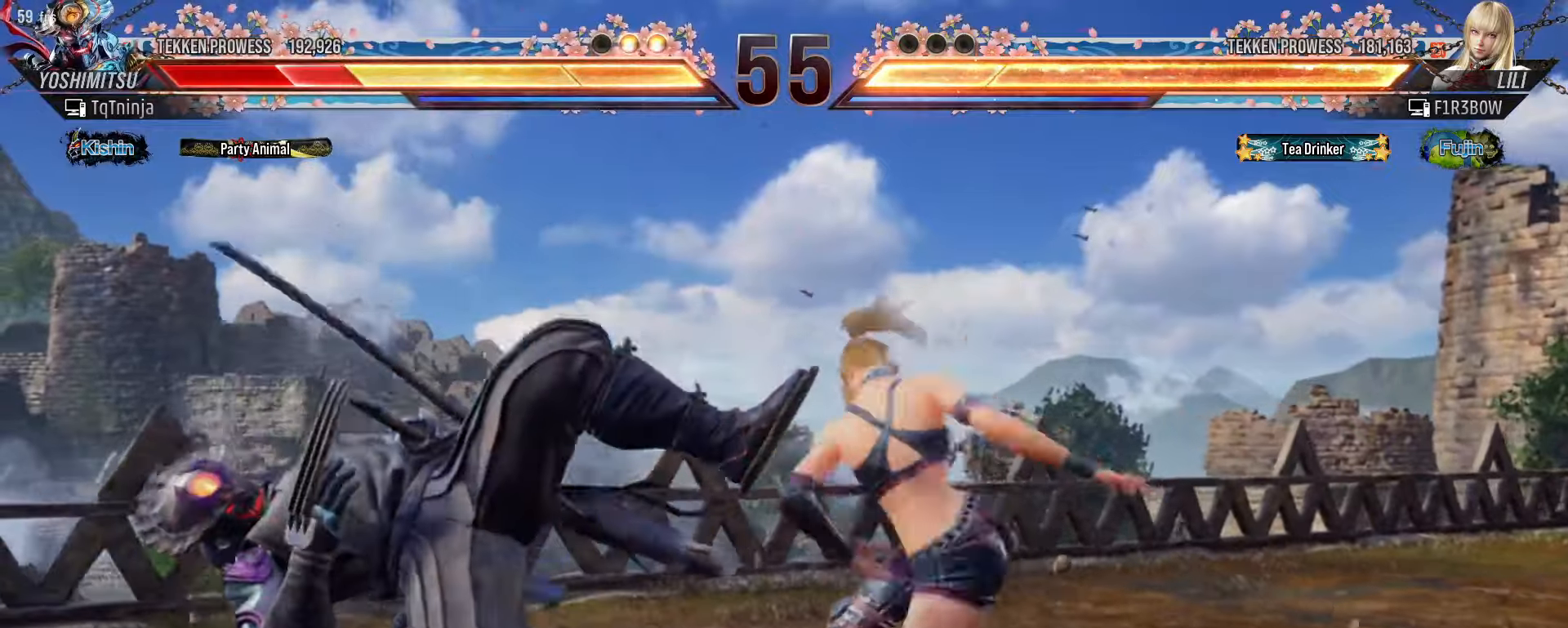
{"dt_ms": 500, "buttons": [], "left_stick": "center"}
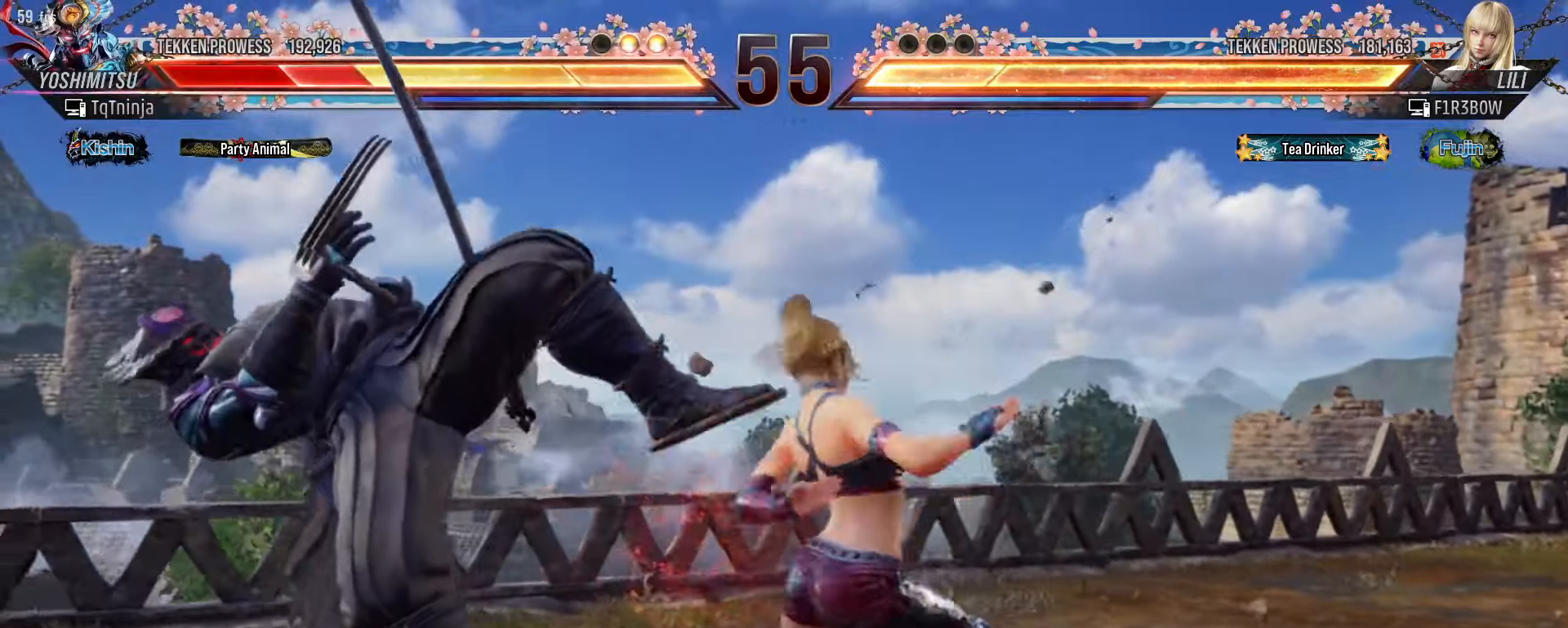
{"dt_ms": 500, "buttons": [], "left_stick": "center", "events": []}
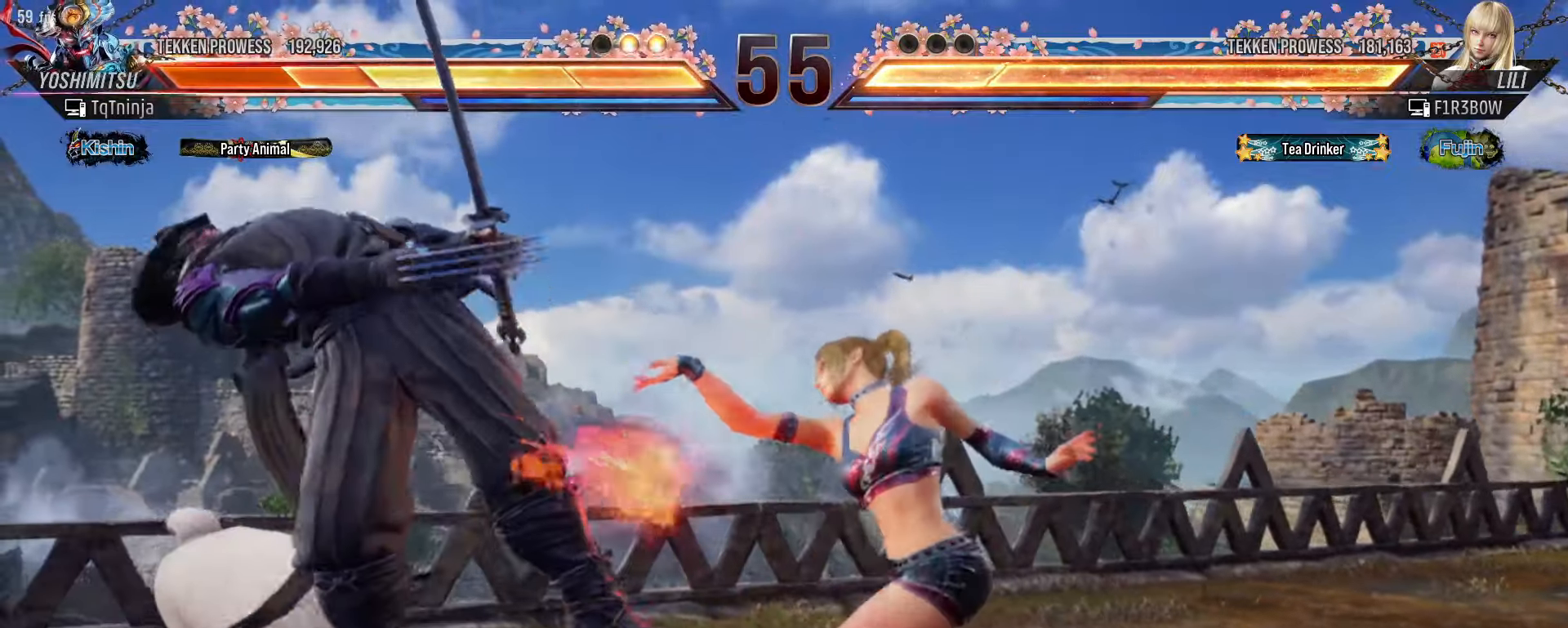
{"dt_ms": 500, "buttons": [], "left_stick": "up-left", "events": [[383, "TRIANGLE", "down"], [383, "left_stick", "up-left"], [416, "TRIANGLE", "up"]]}
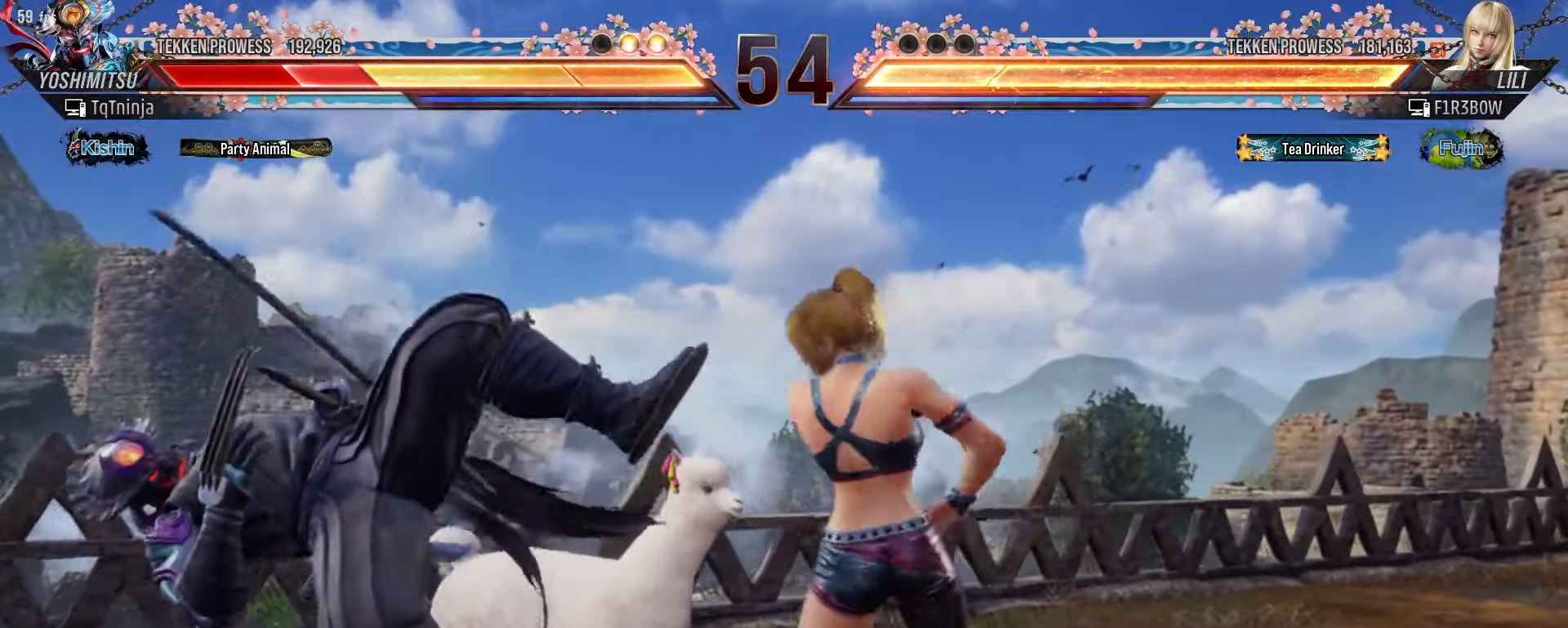
{"dt_ms": 500, "buttons": ["TRIANGLE"], "left_stick": "center", "events": [[16, "TRIANGLE", "down"], [83, "SQUARE", "down"], [83, "TRIANGLE", "up"], [150, "SQUARE", "up"], [166, "TRIANGLE", "down"], [250, "SQUARE", "down"], [250, "TRIANGLE", "up"], [316, "SQUARE", "up"], [333, "TRIANGLE", "down"], [366, "TRIANGLE", "up"], [383, "left_stick", "center"], [500, "TRIANGLE", "down"]]}
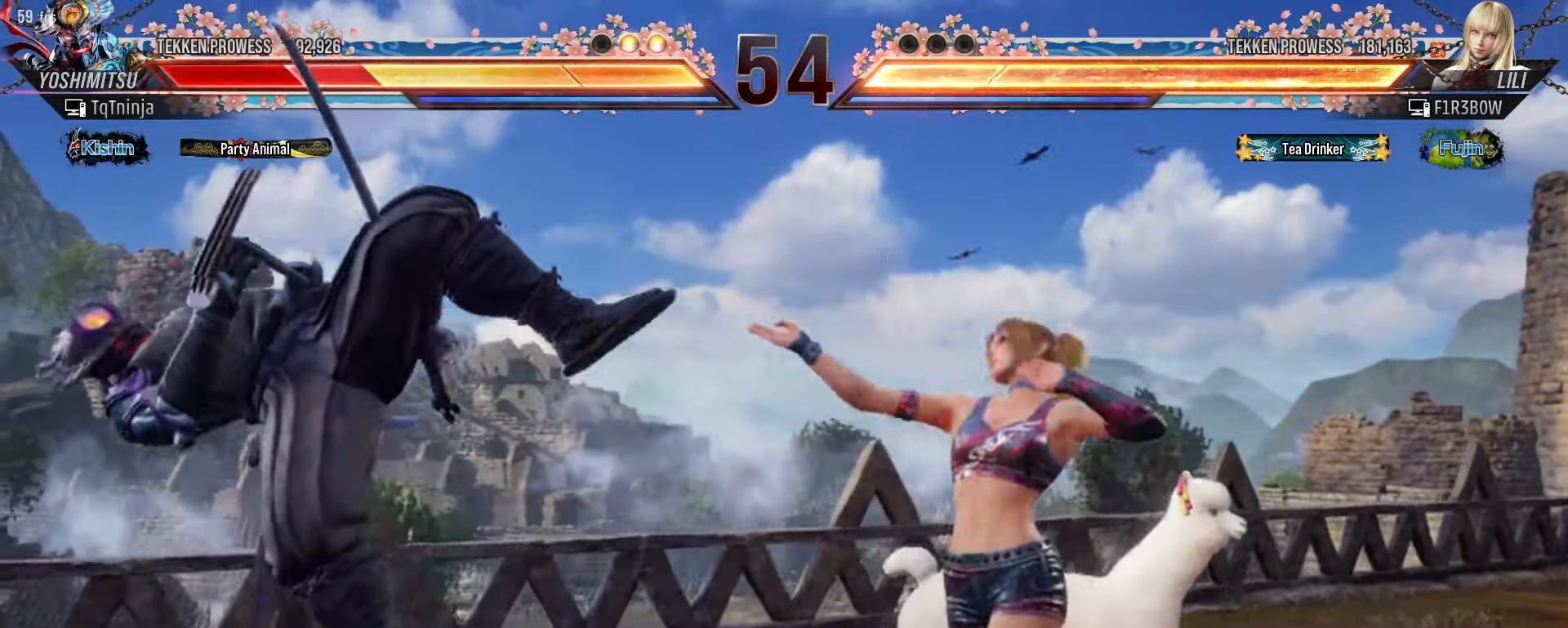
{"dt_ms": 500, "buttons": ["TRIANGLE"], "left_stick": "up", "events": [[16, "TRIANGLE", "up"], [133, "TRIANGLE", "down"], [183, "left_stick", "up"], [200, "SQUARE", "down"], [200, "TRIANGLE", "up"], [266, "SQUARE", "up"], [300, "TRIANGLE", "down"], [366, "SQUARE", "down"], [366, "TRIANGLE", "up"], [416, "SQUARE", "up"], [450, "TRIANGLE", "down"]]}
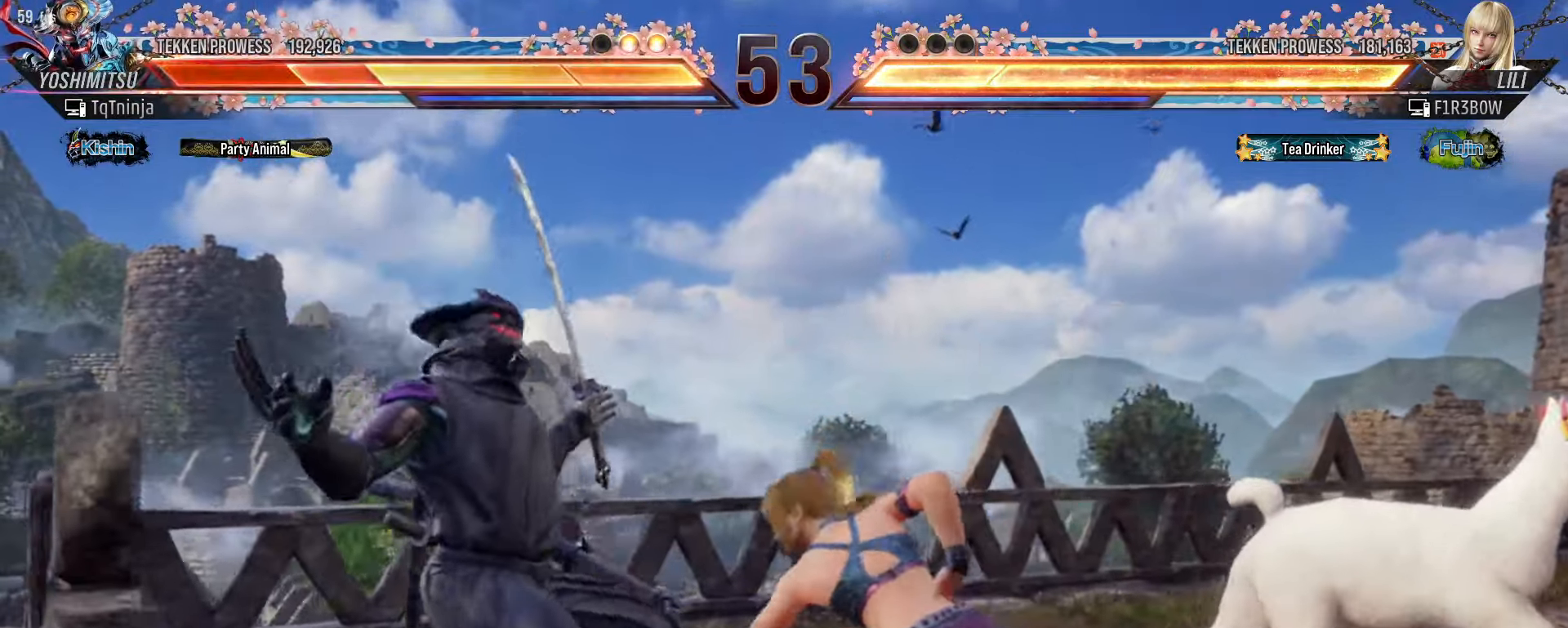
{"dt_ms": 500, "buttons": ["SQUARE"], "left_stick": "center", "events": [[16, "SQUARE", "down"], [16, "TRIANGLE", "up"], [66, "SQUARE", "up"], [100, "TRIANGLE", "down"], [166, "TRIANGLE", "up"], [183, "SQUARE", "down"], [233, "SQUARE", "up"], [250, "TRIANGLE", "down"], [350, "SQUARE", "down"], [350, "TRIANGLE", "up"], [400, "SQUARE", "up"], [400, "TRIANGLE", "down"], [500, "SQUARE", "down"], [500, "TRIANGLE", "up"], [500, "left_stick", "center"]]}
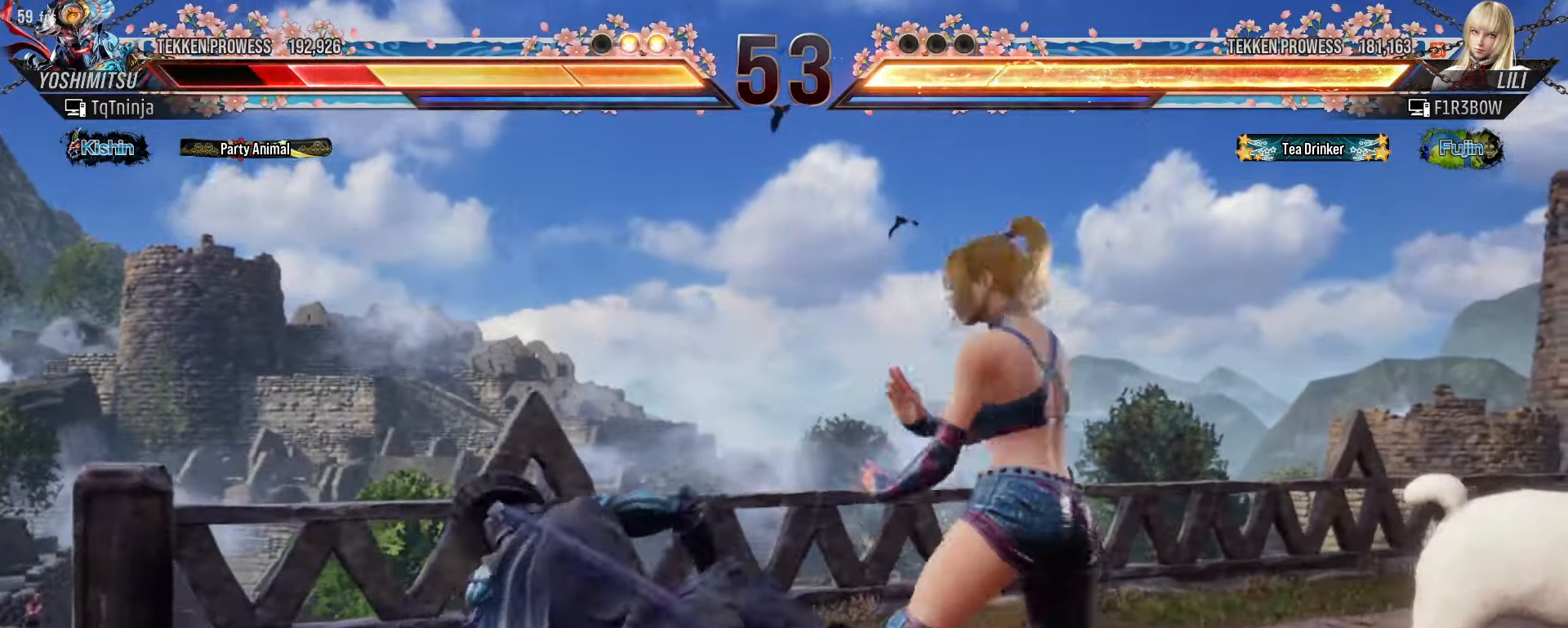
{"dt_ms": 500, "buttons": [], "left_stick": "left", "events": [[33, "SQUARE", "up"], [100, "left_stick", "down-left"], [283, "left_stick", "center"], [450, "left_stick", "left"]]}
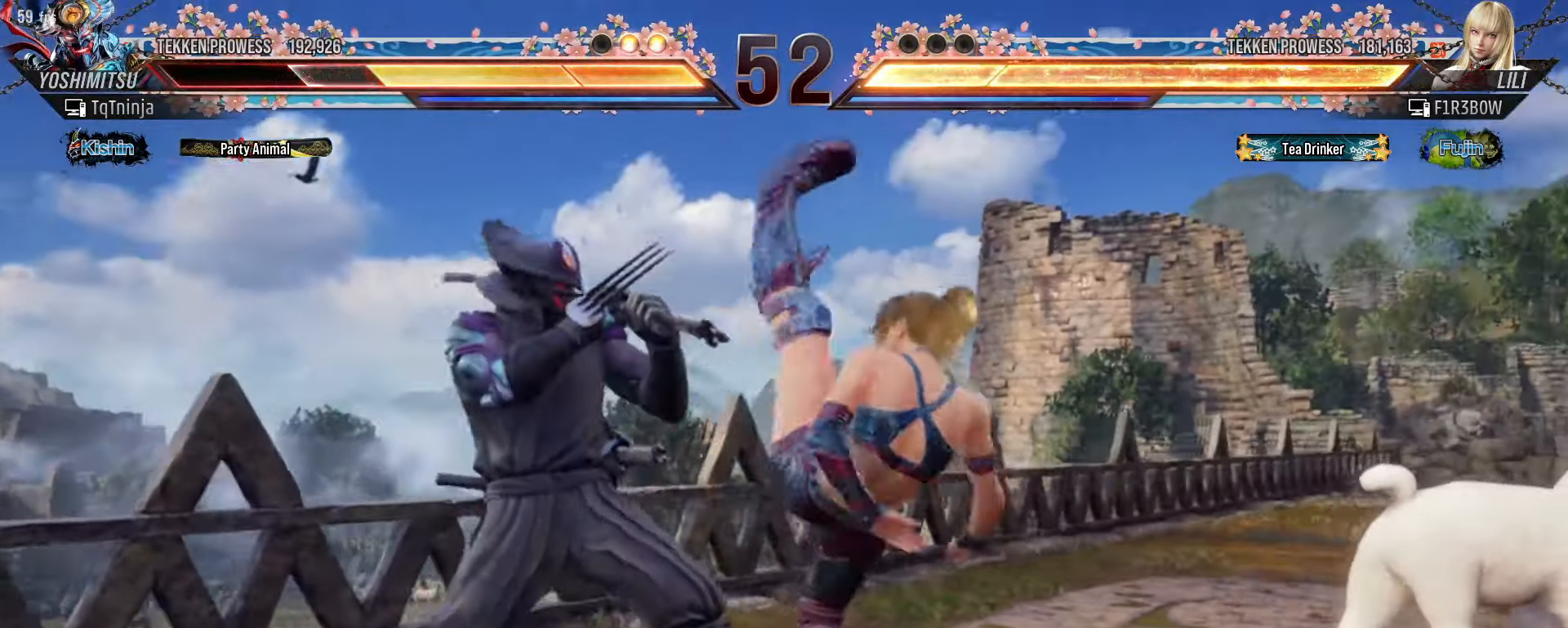
{"dt_ms": 500, "buttons": ["CIRCLE"], "left_stick": "down-right", "events": [[300, "left_stick", "center"], [433, "left_stick", "down-right"], [483, "CIRCLE", "down"]]}
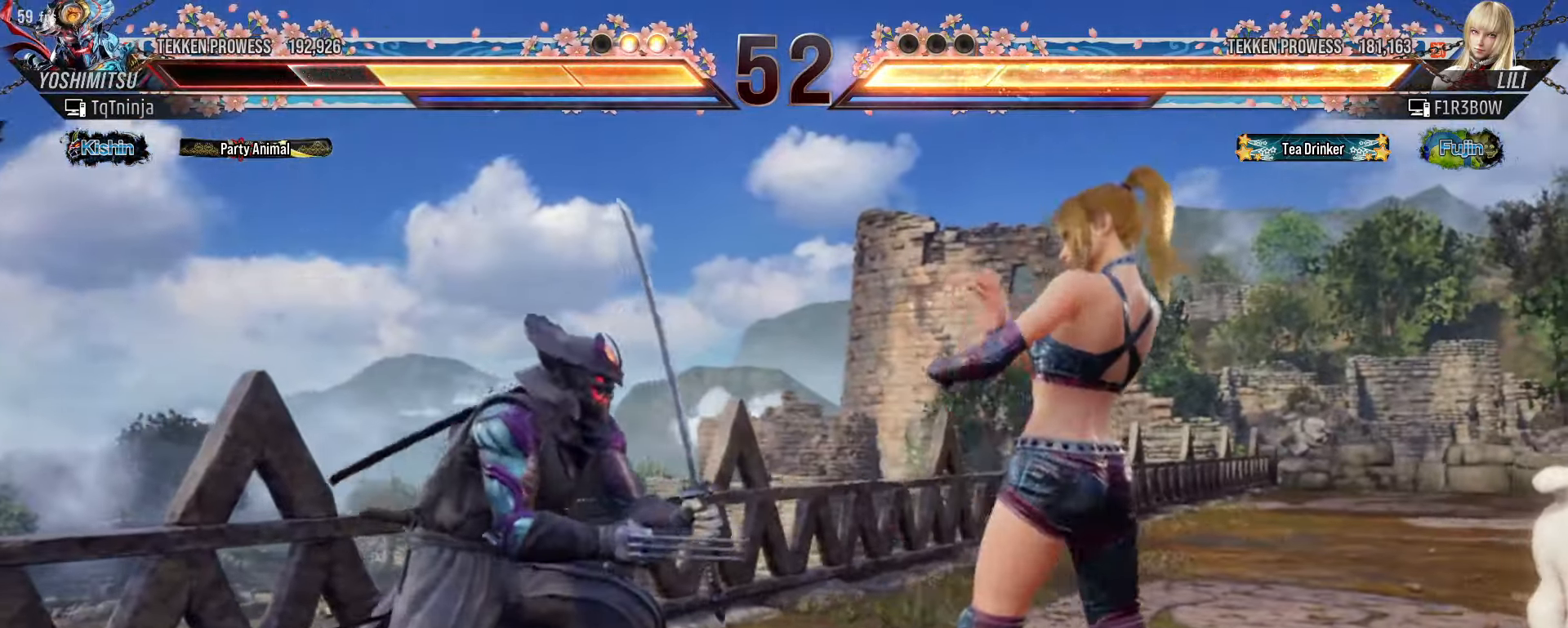
{"dt_ms": 500, "buttons": [], "left_stick": "left", "events": [[33, "CIRCLE", "up"], [83, "CIRCLE", "down"], [133, "CIRCLE", "up"], [166, "CIRCLE", "down"], [250, "CIRCLE", "up"], [250, "left_stick", "center"], [350, "left_stick", "left"]]}
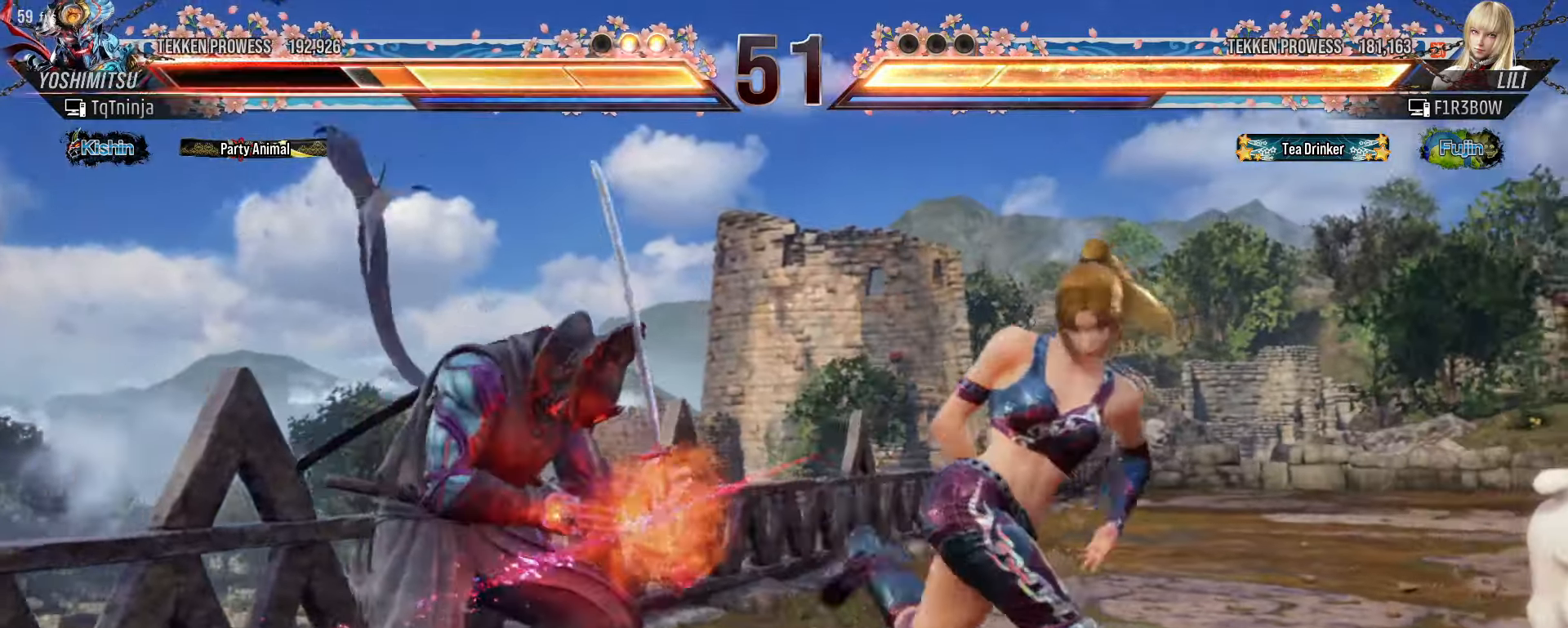
{"dt_ms": 500, "buttons": [], "left_stick": "left", "events": []}
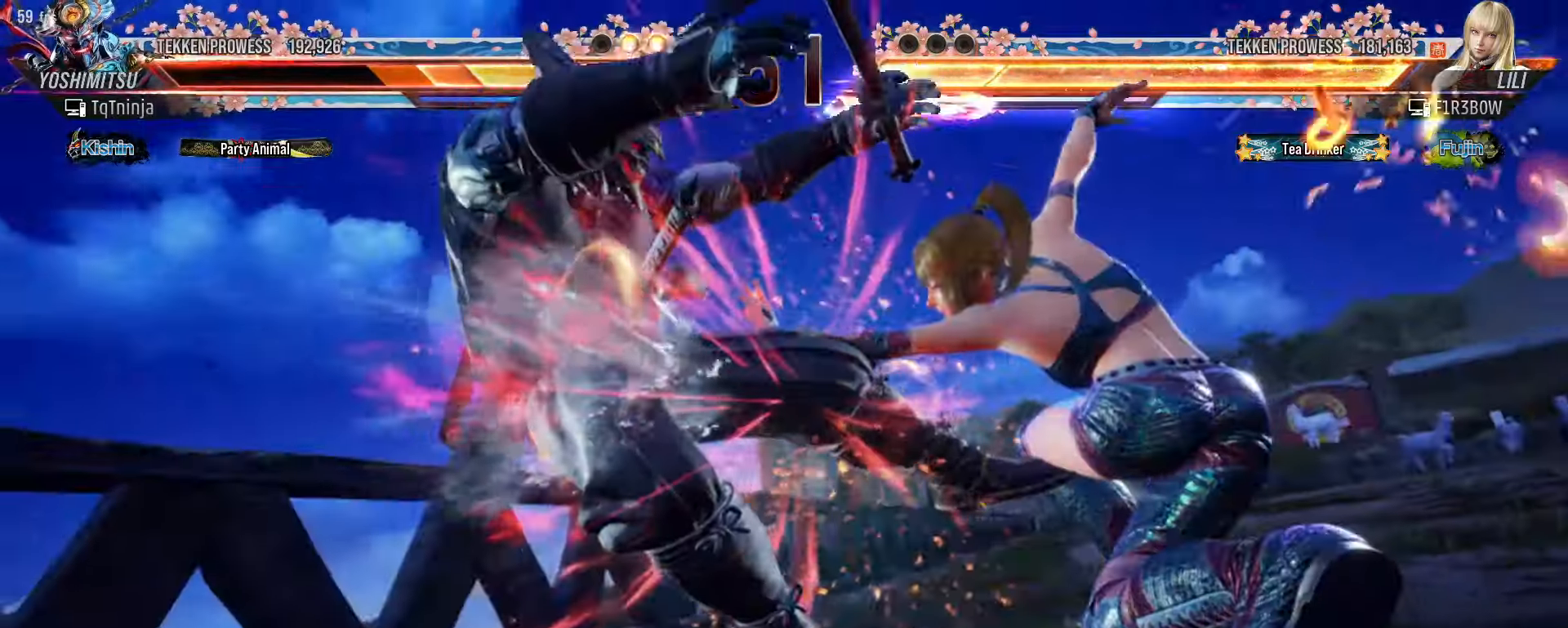
{"dt_ms": 500, "buttons": [], "left_stick": "center", "events": [[233, "left_stick", "center"]]}
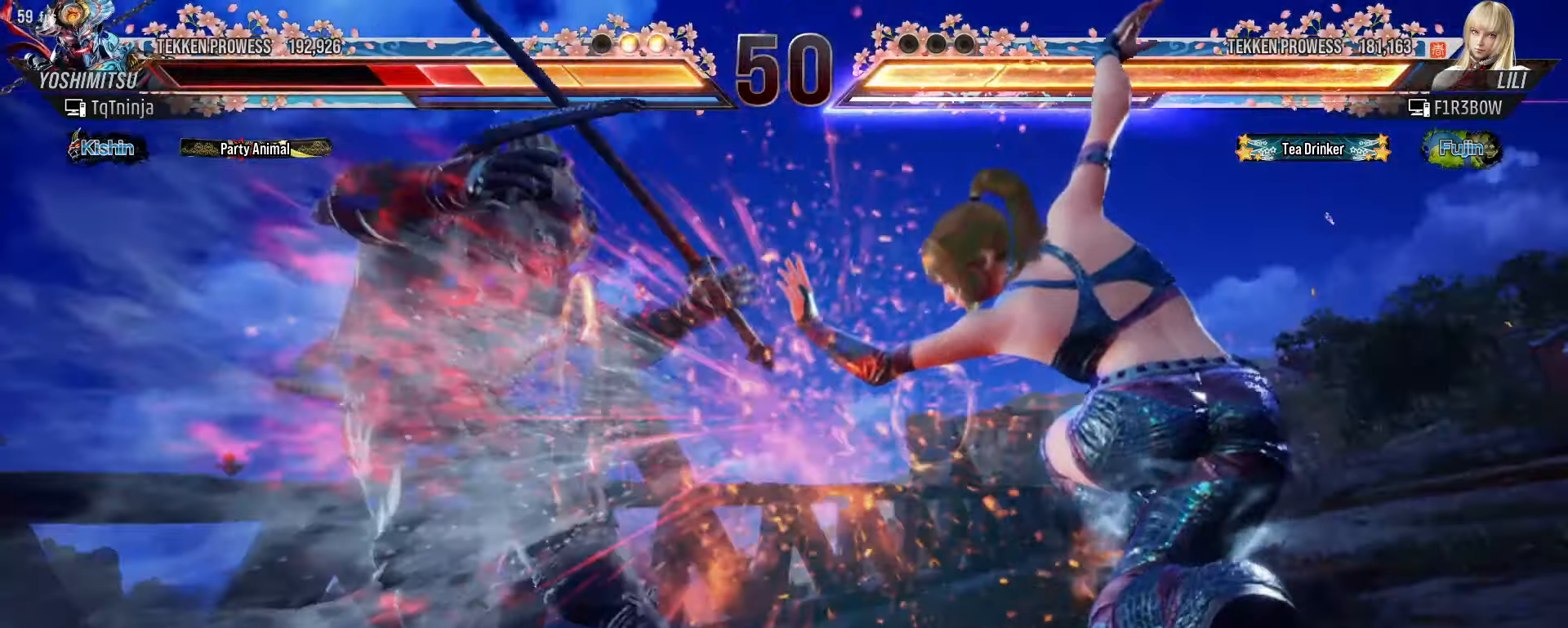
{"dt_ms": 500, "buttons": [], "left_stick": "center", "events": []}
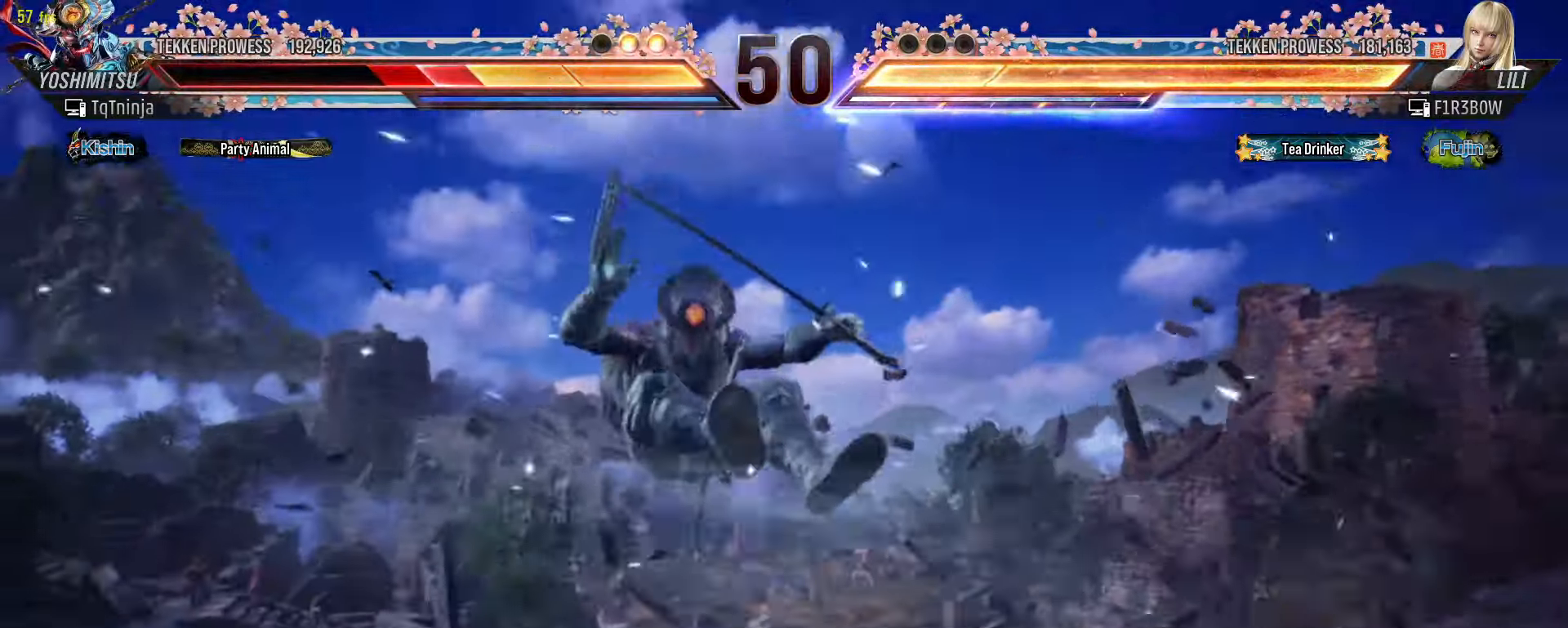
{"dt_ms": 500, "buttons": [], "left_stick": "center", "events": []}
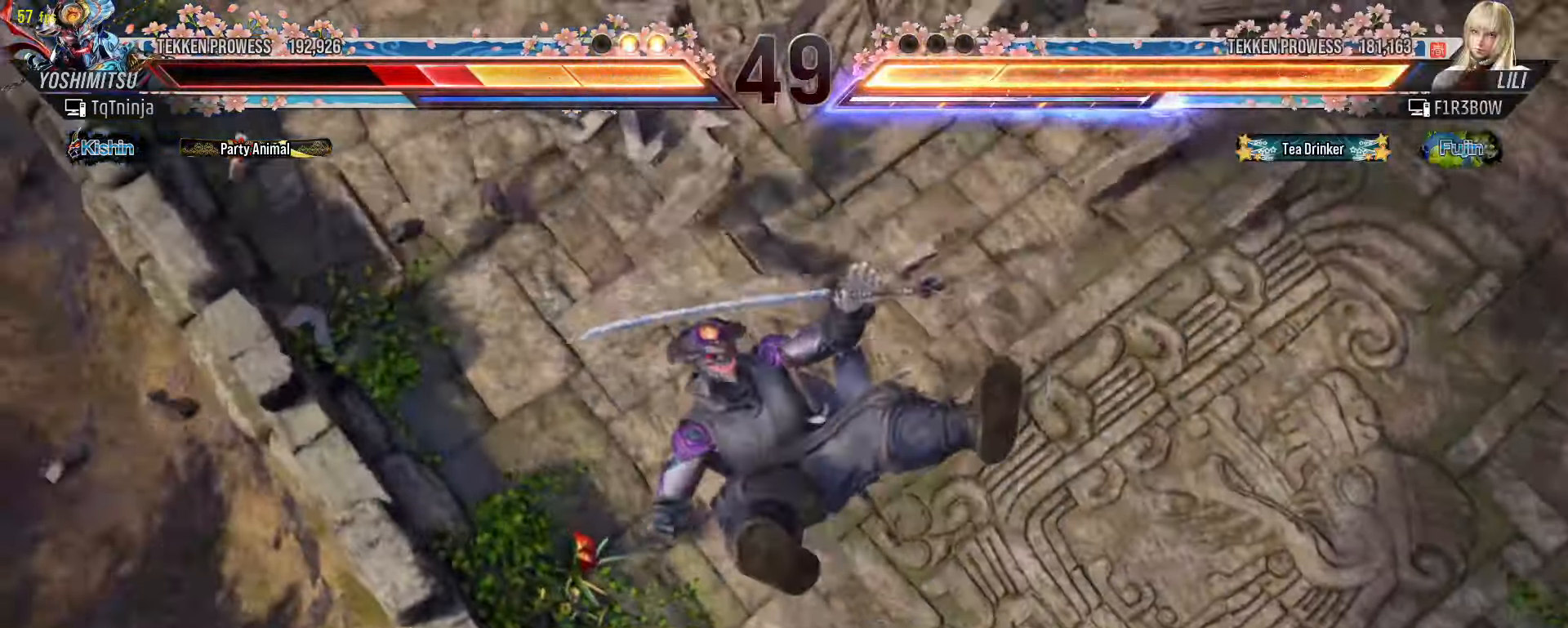
{"dt_ms": 500, "buttons": [], "left_stick": "center", "events": []}
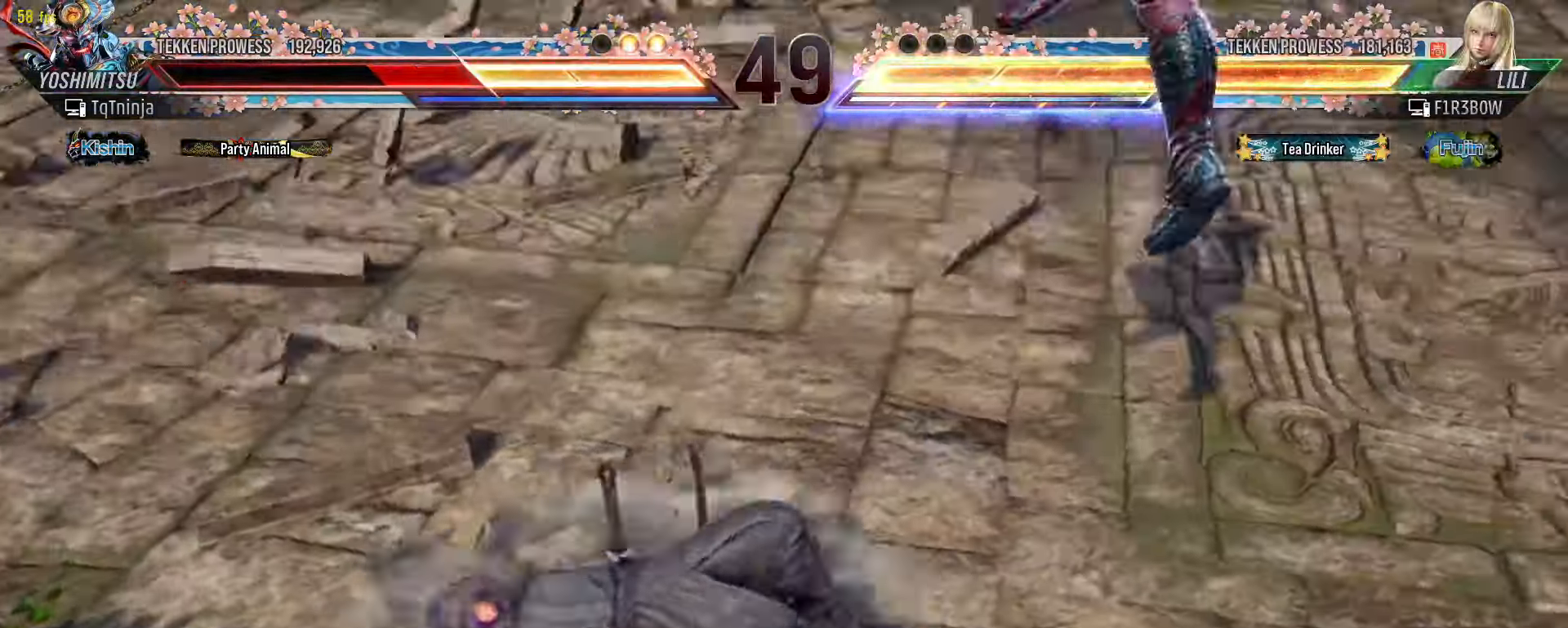
{"dt_ms": 500, "buttons": [], "left_stick": "center", "events": []}
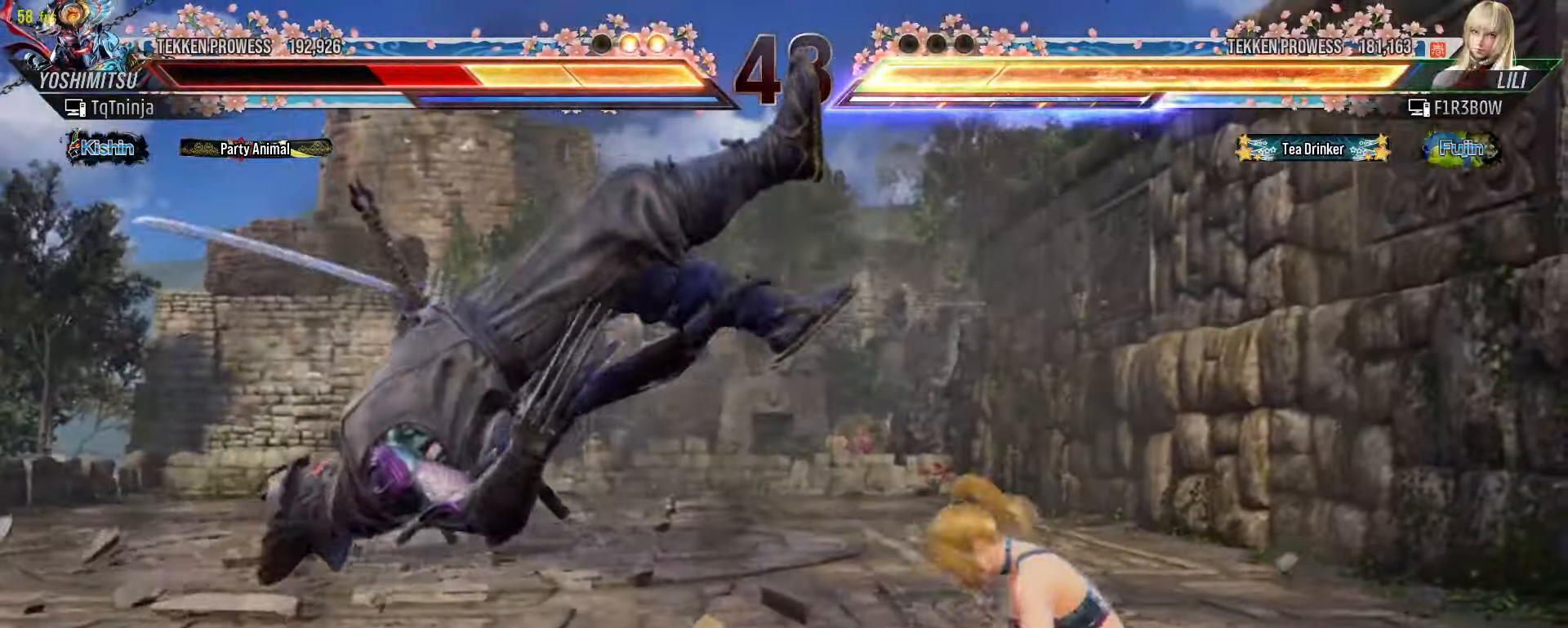
{"dt_ms": 500, "buttons": [], "left_stick": "center", "events": []}
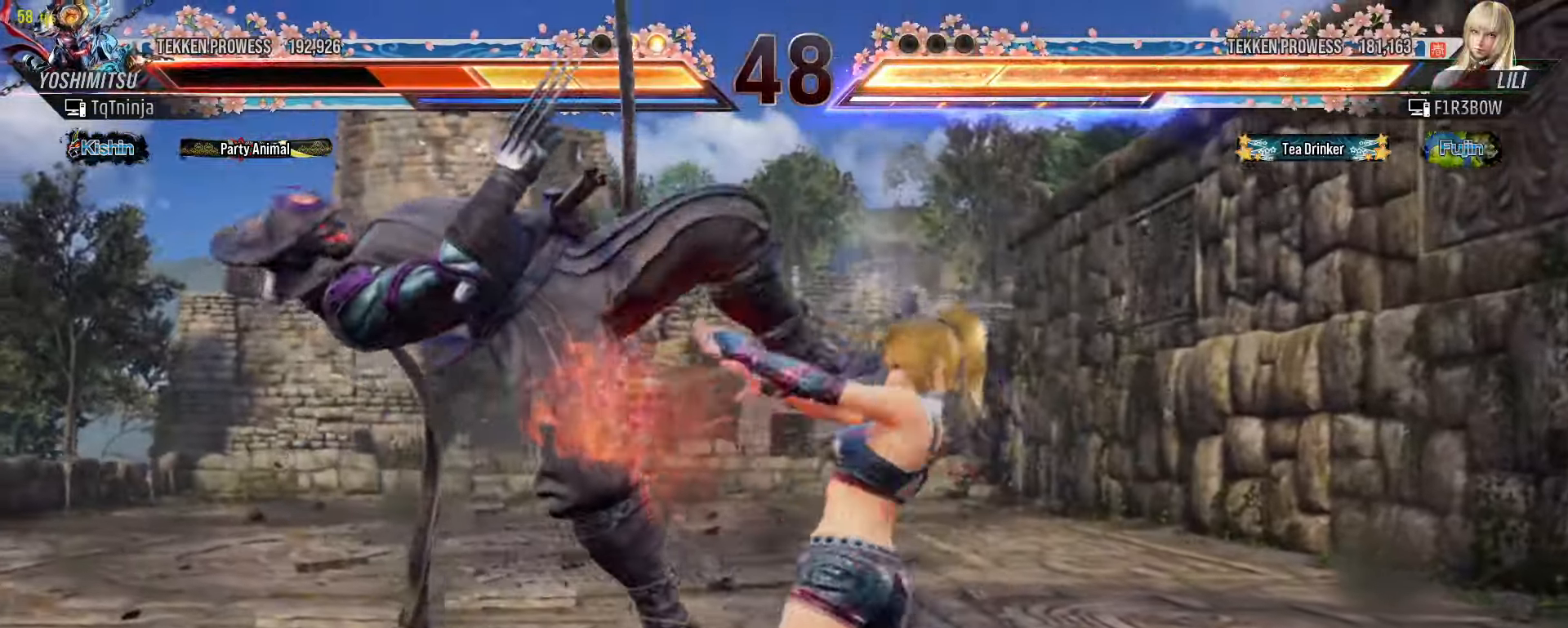
{"dt_ms": 500, "buttons": [], "left_stick": "center", "events": []}
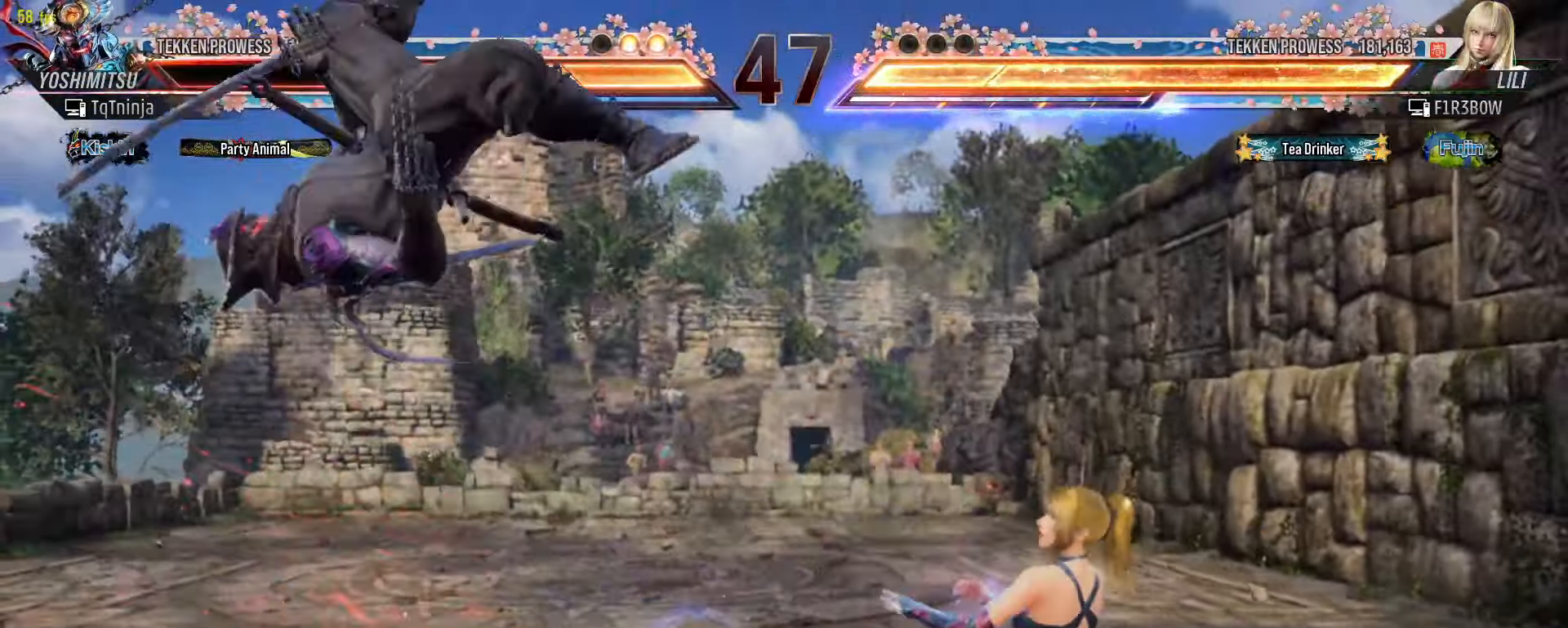
{"dt_ms": 500, "buttons": ["TRIANGLE"], "left_stick": "up", "events": [[150, "TRIANGLE", "down"], [150, "left_stick", "up"], [216, "SQUARE", "down"], [216, "TRIANGLE", "up"], [266, "SQUARE", "up"], [283, "TRIANGLE", "down"], [366, "SQUARE", "down"], [366, "TRIANGLE", "up"], [433, "SQUARE", "up"], [433, "TRIANGLE", "down"]]}
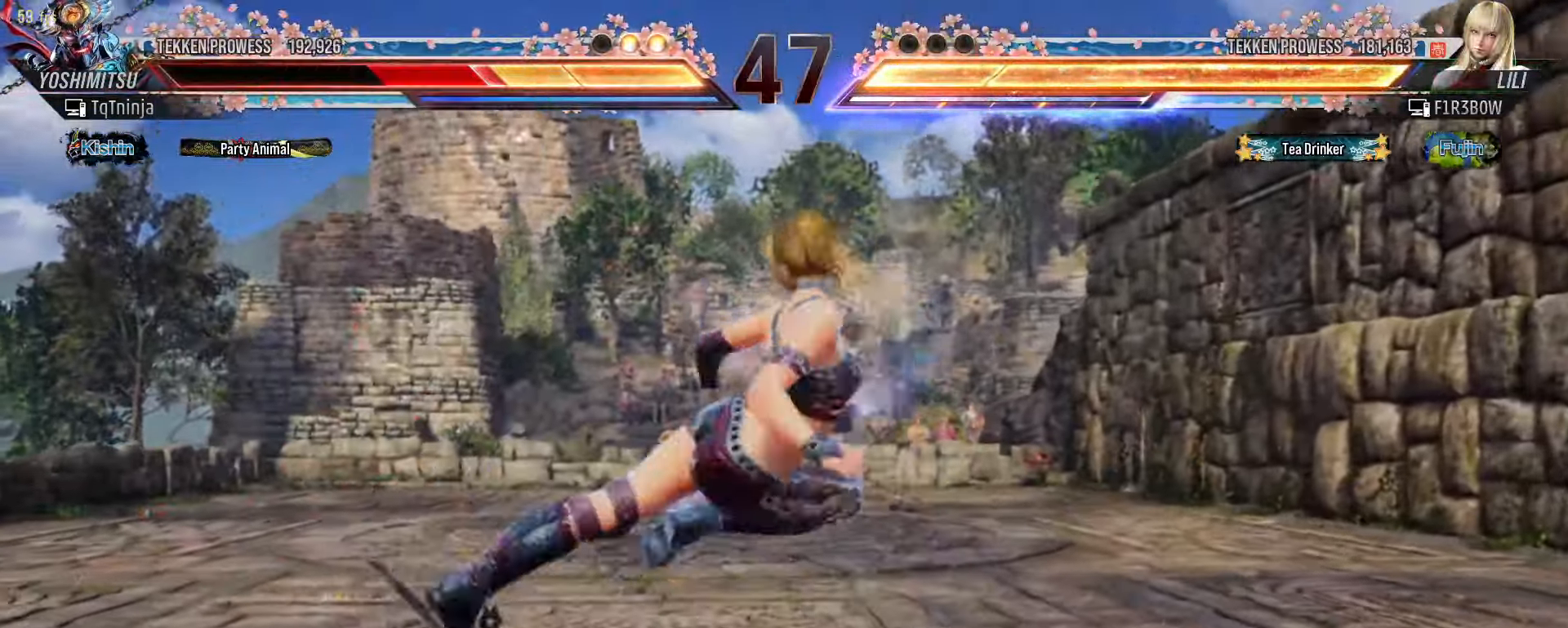
{"dt_ms": 500, "buttons": [], "left_stick": "left", "events": [[33, "SQUARE", "down"], [33, "TRIANGLE", "up"], [83, "SQUARE", "up"], [83, "left_stick", "center"], [466, "left_stick", "left"]]}
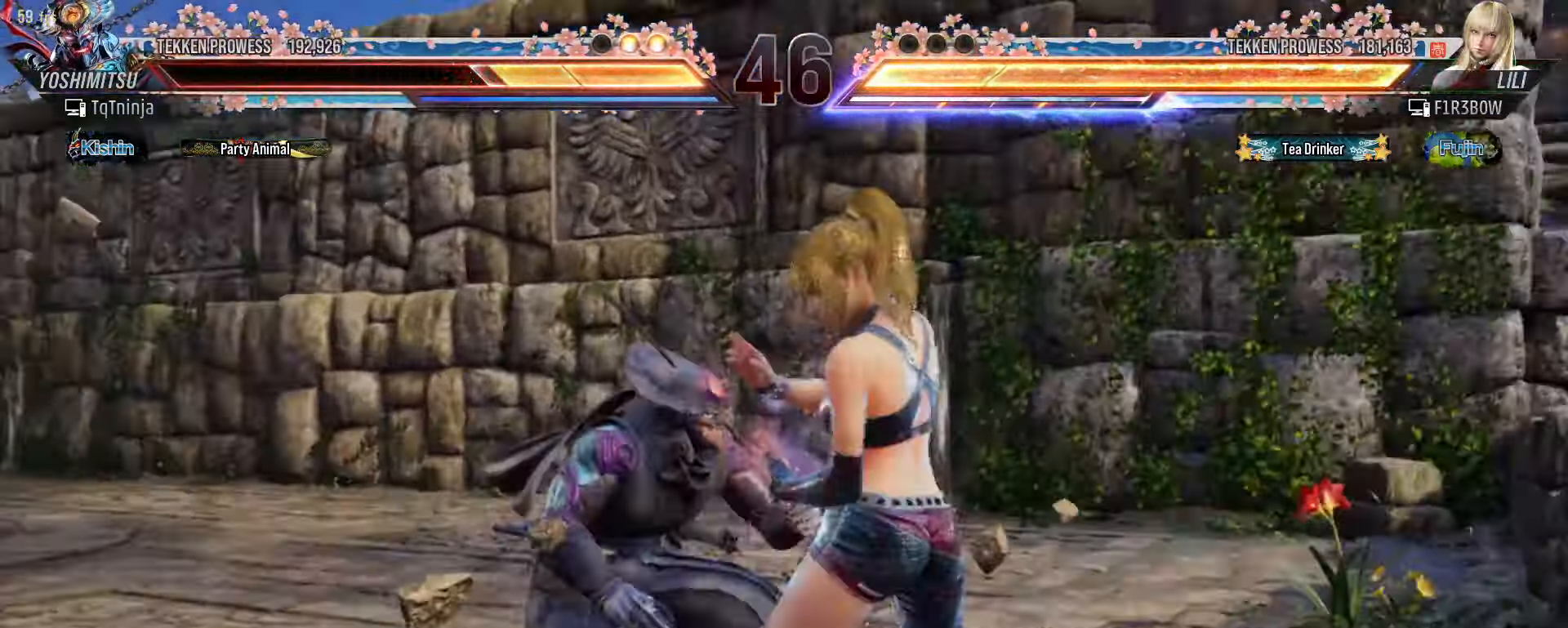
{"dt_ms": 500, "buttons": [], "left_stick": "left"}
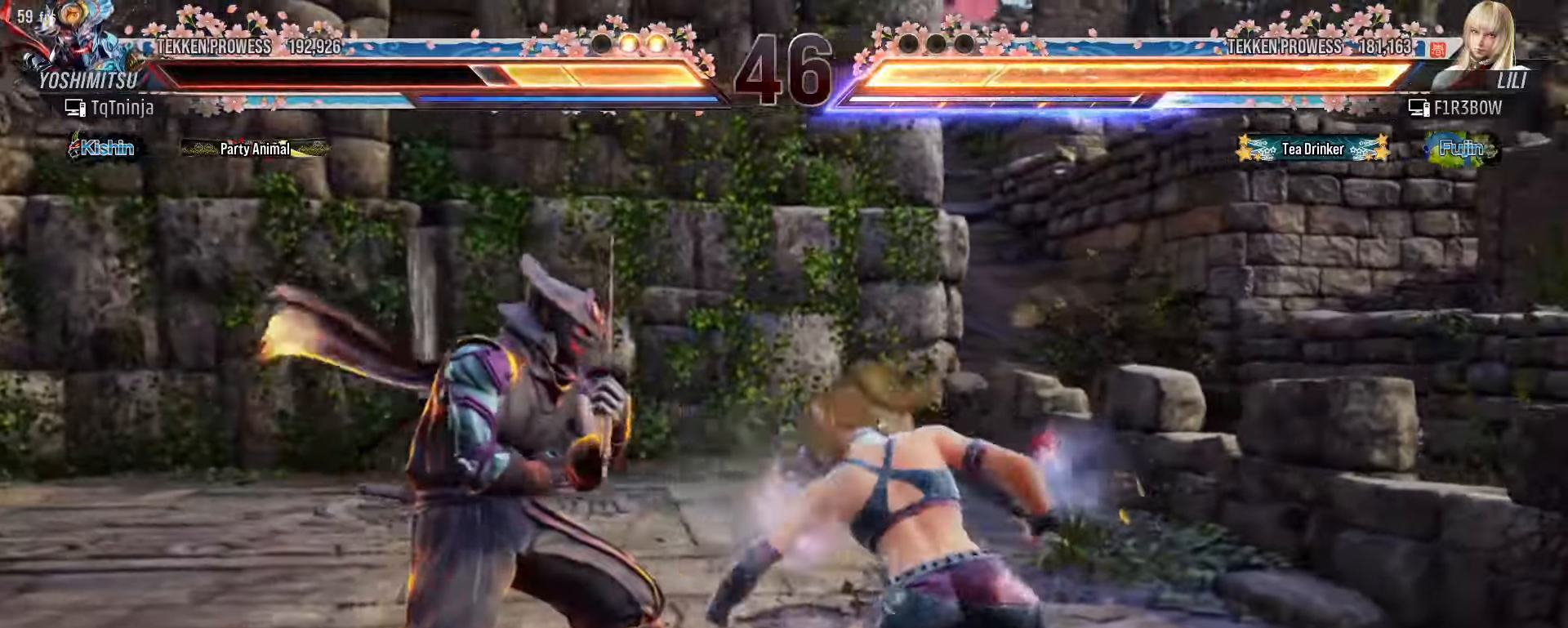
{"dt_ms": 1000, "buttons": ["SQUARE"], "left_stick": "center"}
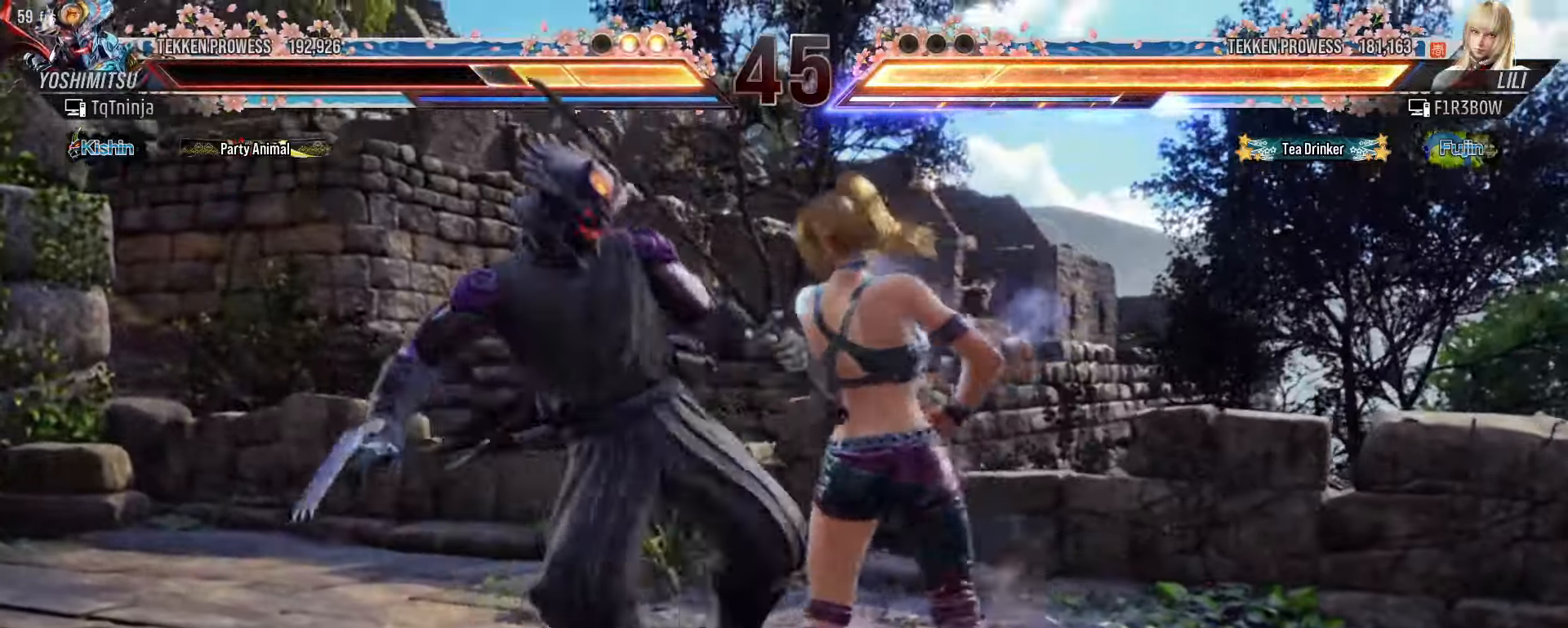
{"dt_ms": 500, "buttons": [], "left_stick": "left", "events": [[66, "SQUARE", "up"], [200, "left_stick", "left"]]}
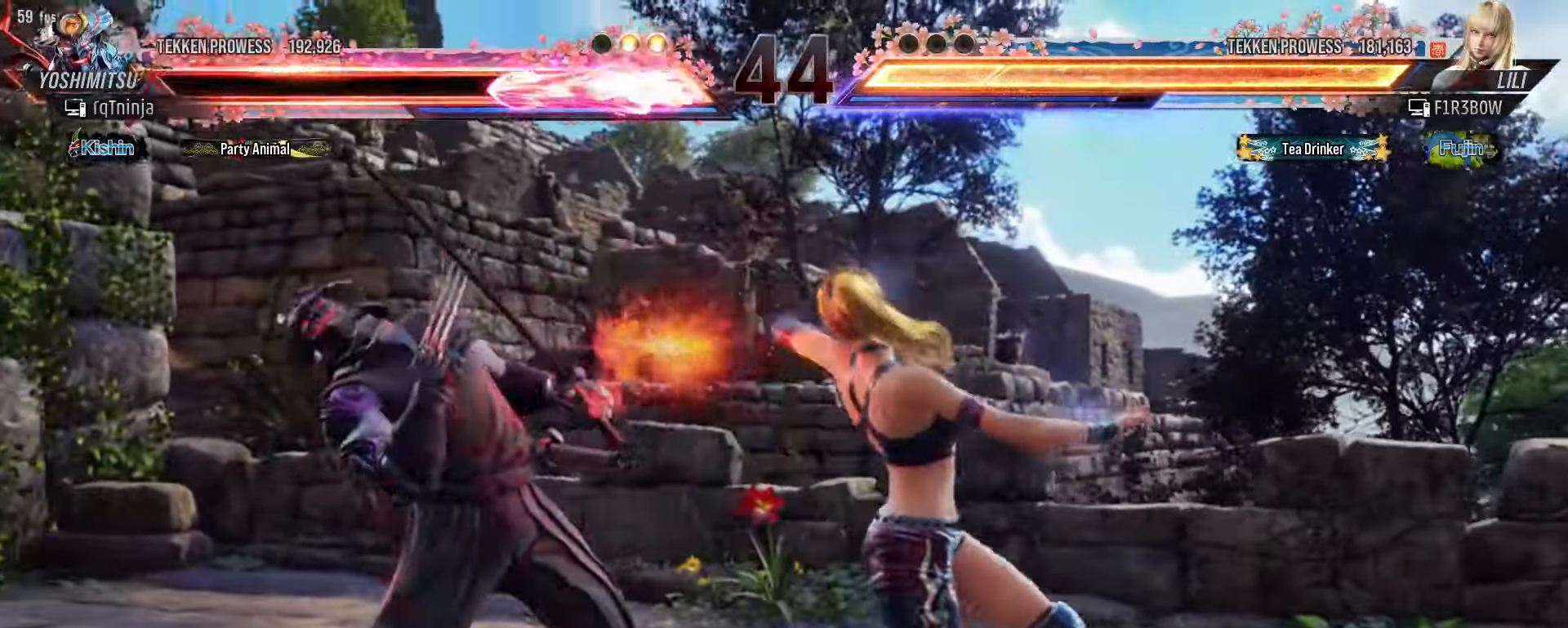
{"dt_ms": 1000, "buttons": ["TRIANGLE"], "left_stick": "center"}